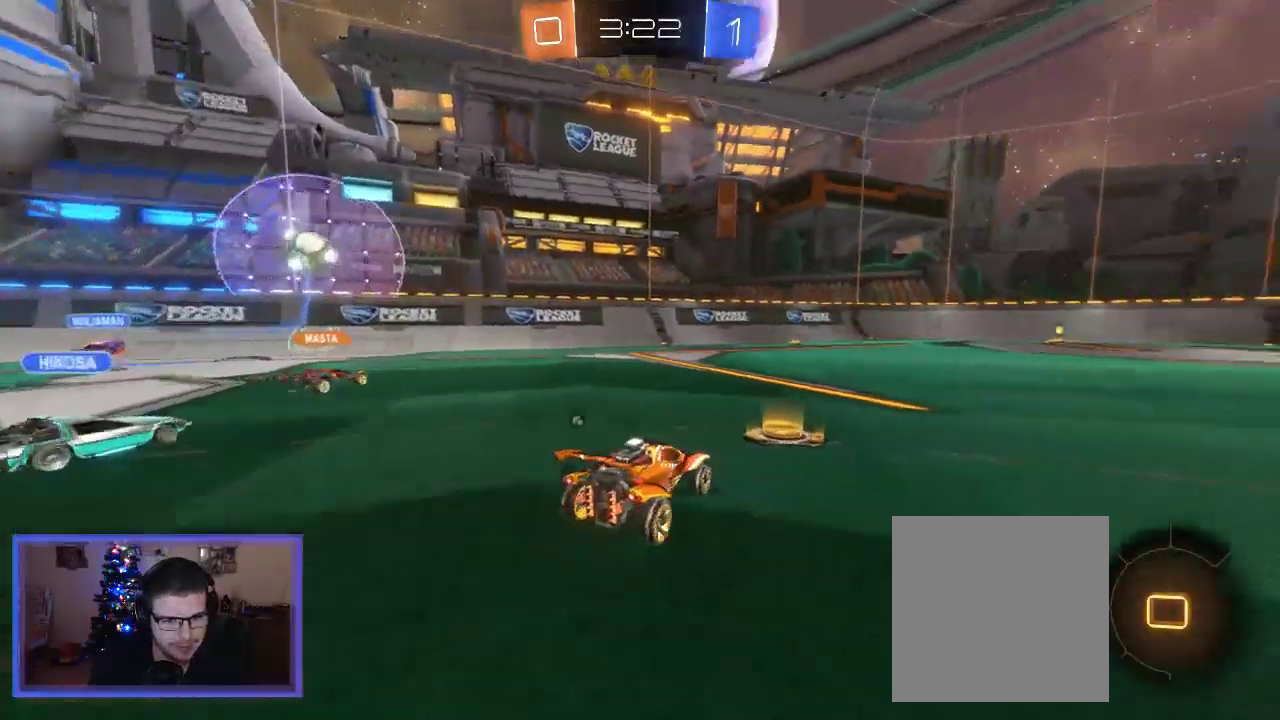
Gameplay with a controller (Xbox layout); each line is a JSON object with the inputs held at the frame after it. "events" lists button and stick changes between this image and that frame as [ms after this image, input, new state], when the widget could be followed in between.
{"buttons": ["B", "R2"], "left_stick": "right", "right_stick": "center", "events": [[133, "B", "down"], [167, "left_stick", "center"], [400, "left_stick", "right"]]}
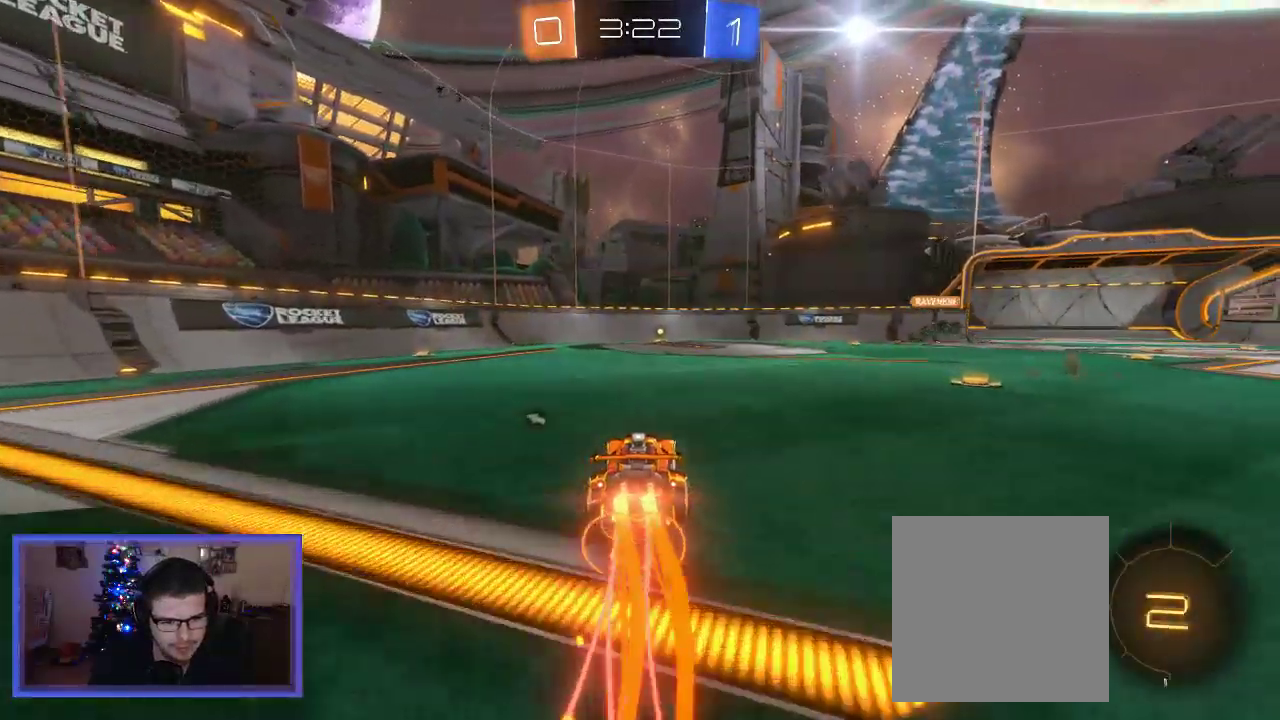
{"buttons": ["R2"], "left_stick": "up-left", "right_stick": "center", "events": [[33, "left_stick", "center"], [167, "A", "down"], [167, "left_stick", "up-left"], [233, "B", "up"], [267, "A", "up"], [367, "A", "down"], [467, "A", "up"]]}
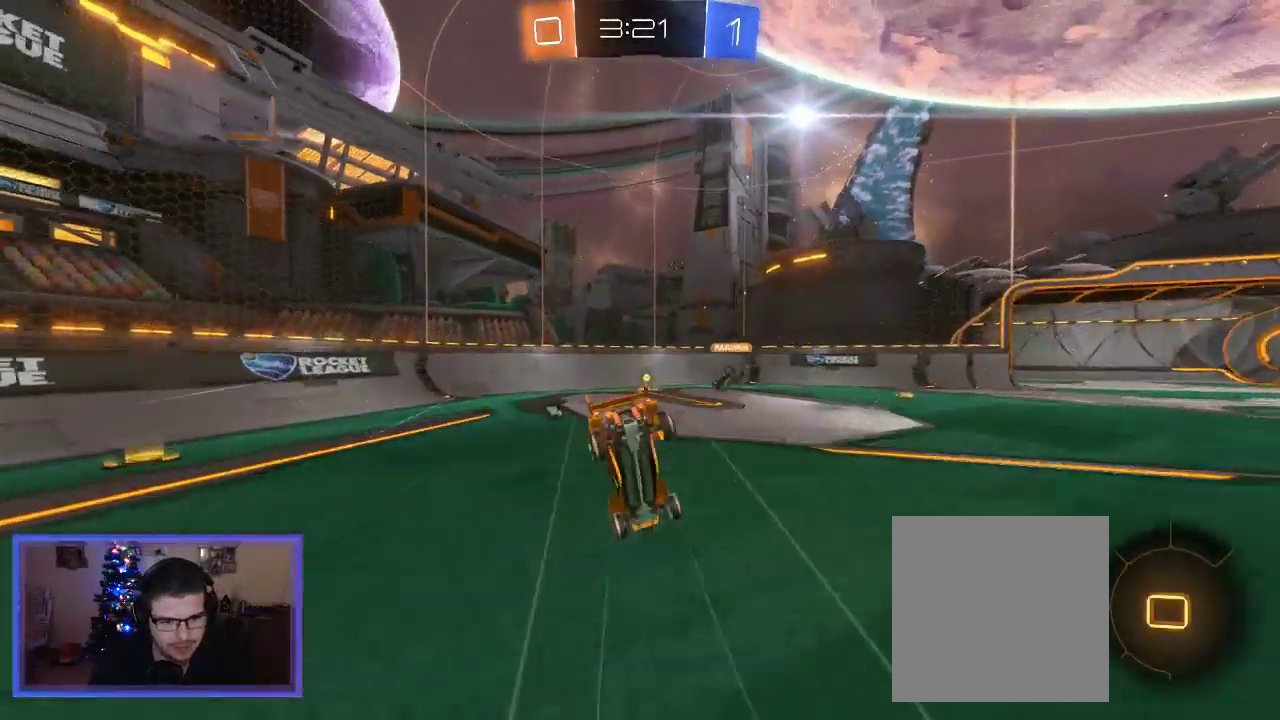
{"buttons": ["Y", "R2"], "left_stick": "right", "right_stick": "center", "events": [[67, "left_stick", "center"], [500, "Y", "down"], [500, "left_stick", "right"]]}
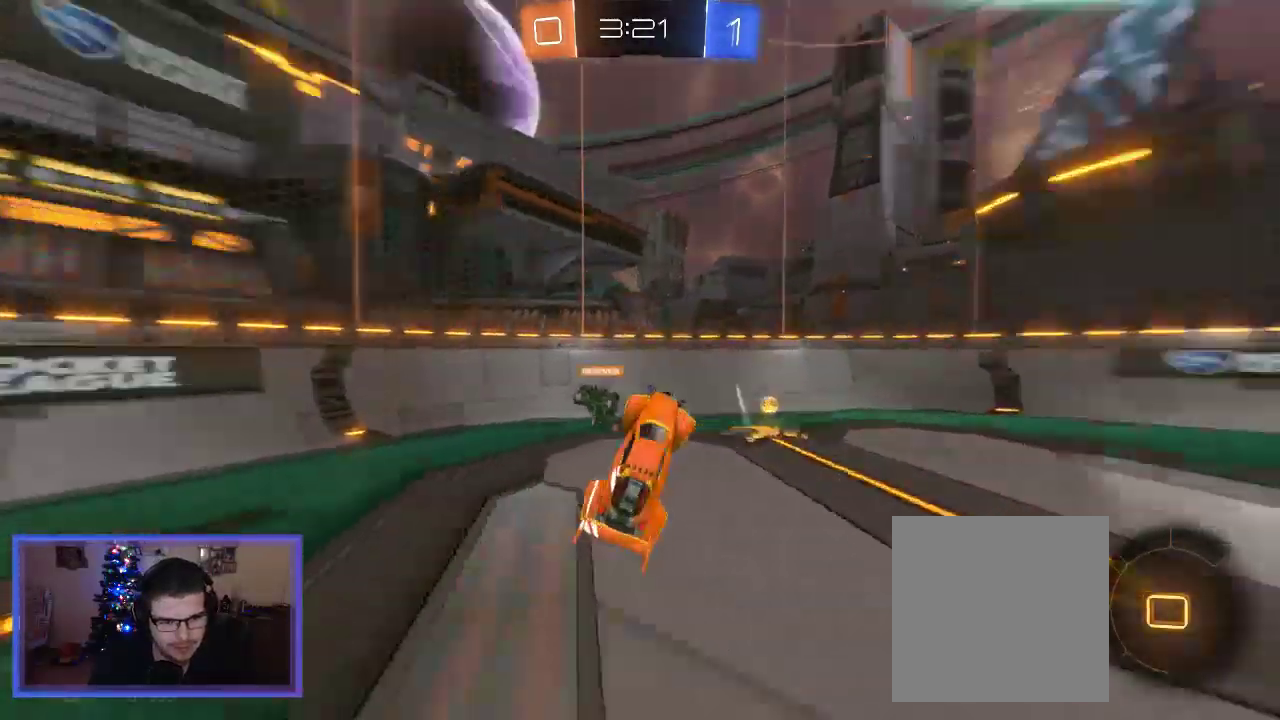
{"buttons": ["R2"], "left_stick": "right", "right_stick": "center", "events": [[100, "Y", "up"]]}
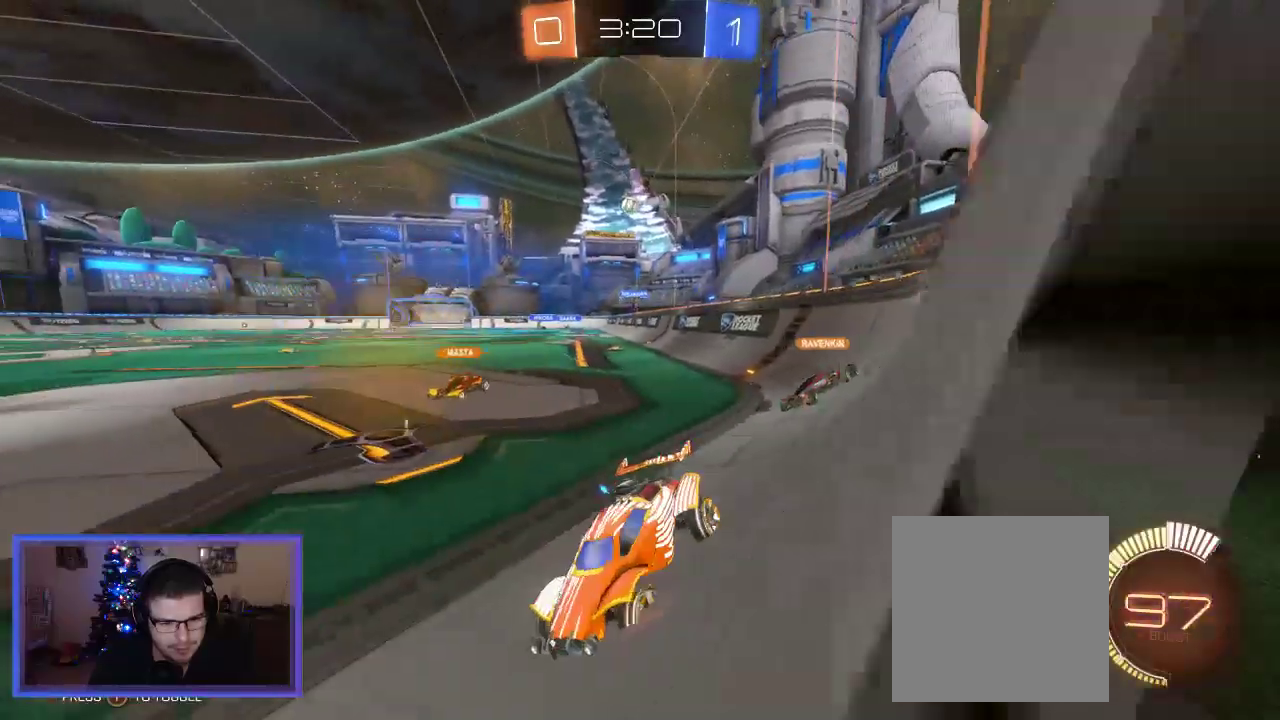
{"buttons": [], "left_stick": "right", "right_stick": "center", "events": [[433, "R2", "up"]]}
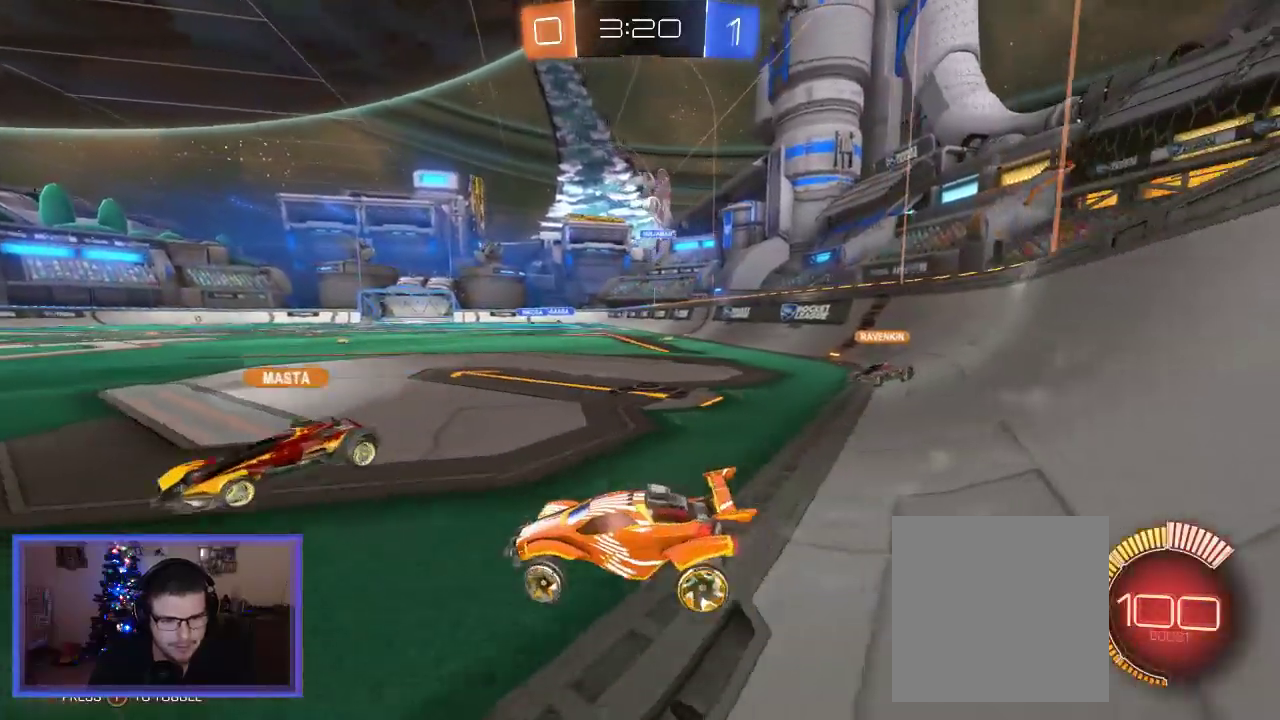
{"buttons": [], "left_stick": "right", "right_stick": "center", "events": []}
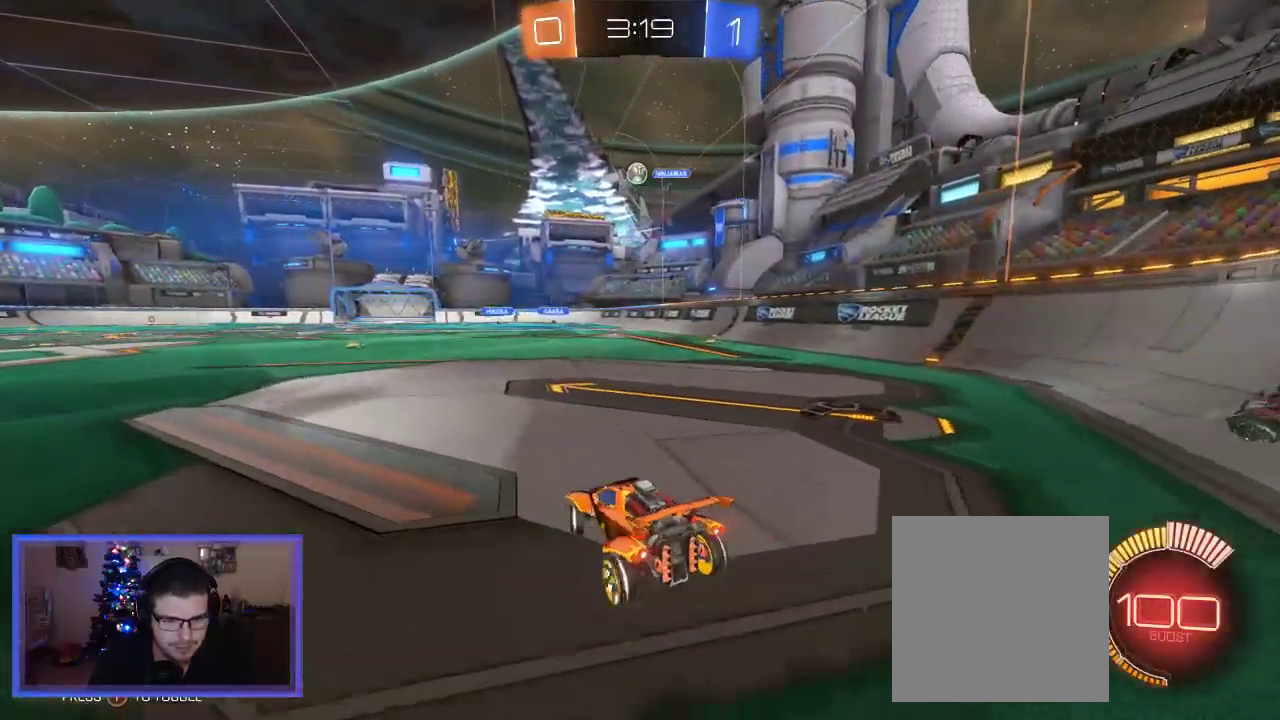
{"buttons": ["R2"], "left_stick": "left", "right_stick": "center", "events": [[33, "left_stick", "center"], [133, "left_stick", "left"], [233, "R2", "down"]]}
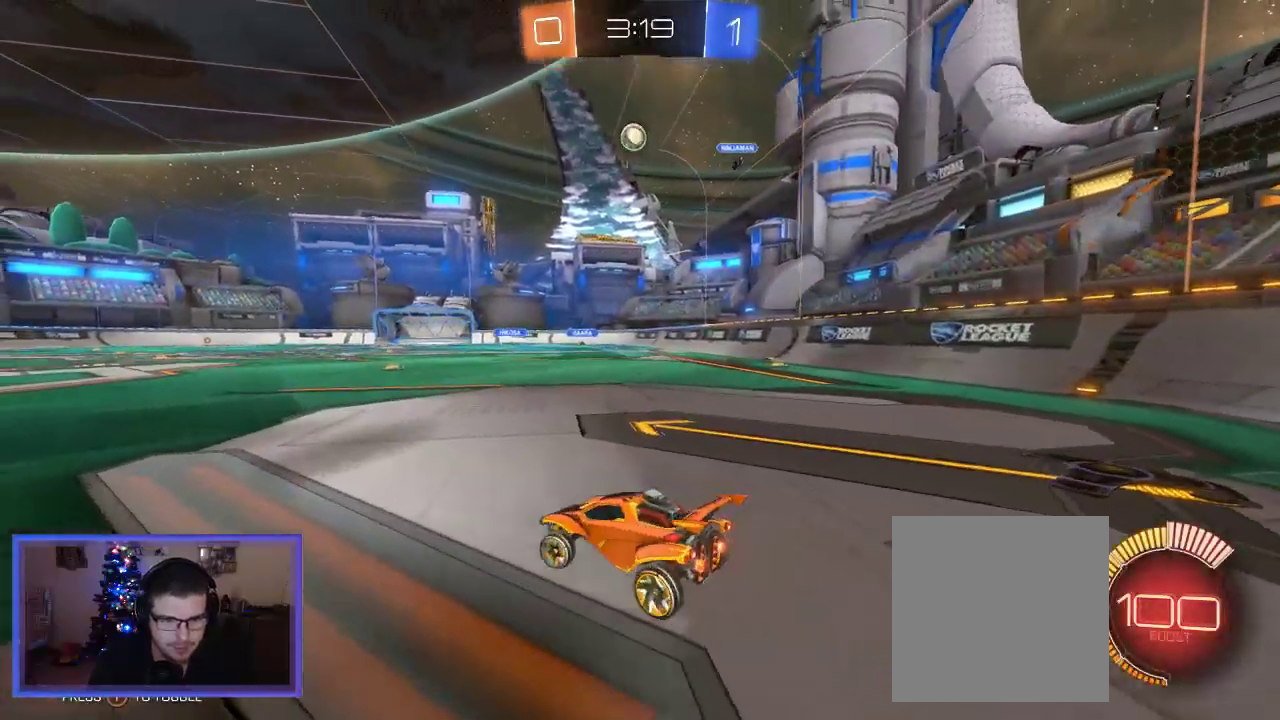
{"buttons": [], "left_stick": "down", "right_stick": "center", "events": [[33, "left_stick", "center"], [200, "R2", "up"], [233, "left_stick", "down"], [267, "A", "down"], [400, "A", "up"]]}
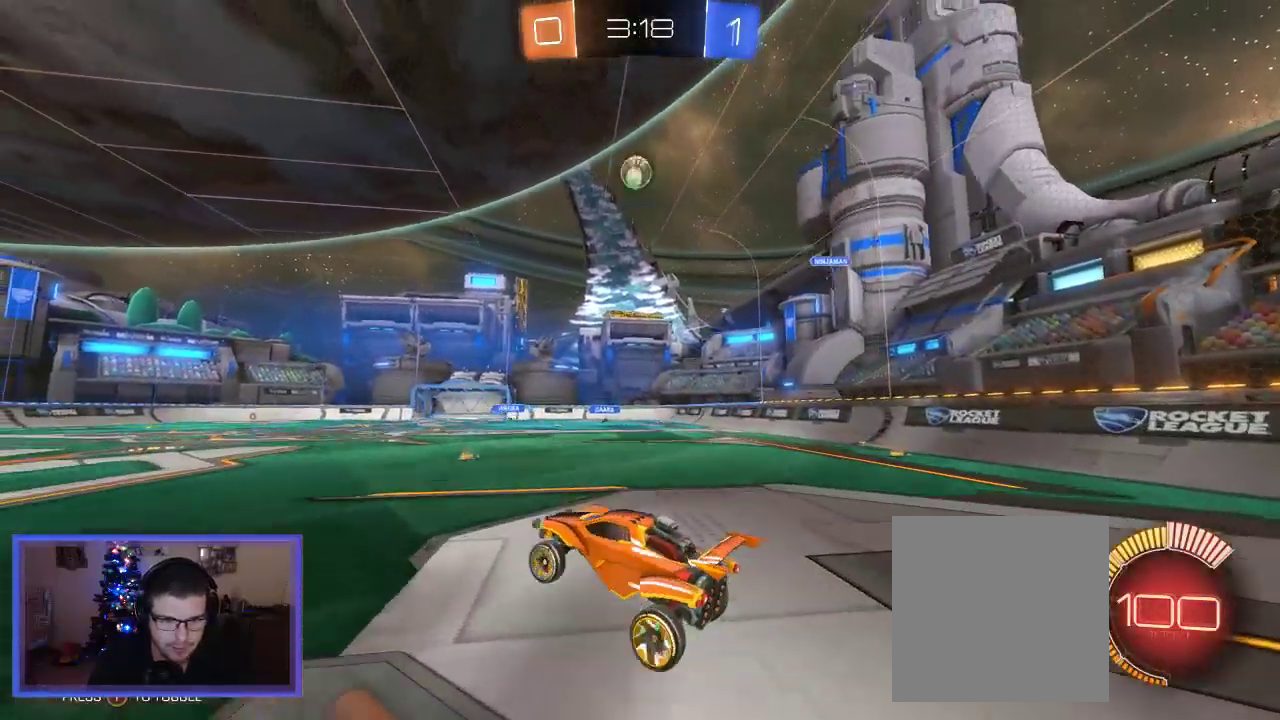
{"buttons": ["B"], "left_stick": "down", "right_stick": "center", "events": [[33, "left_stick", "center"], [233, "B", "down"], [467, "left_stick", "down"]]}
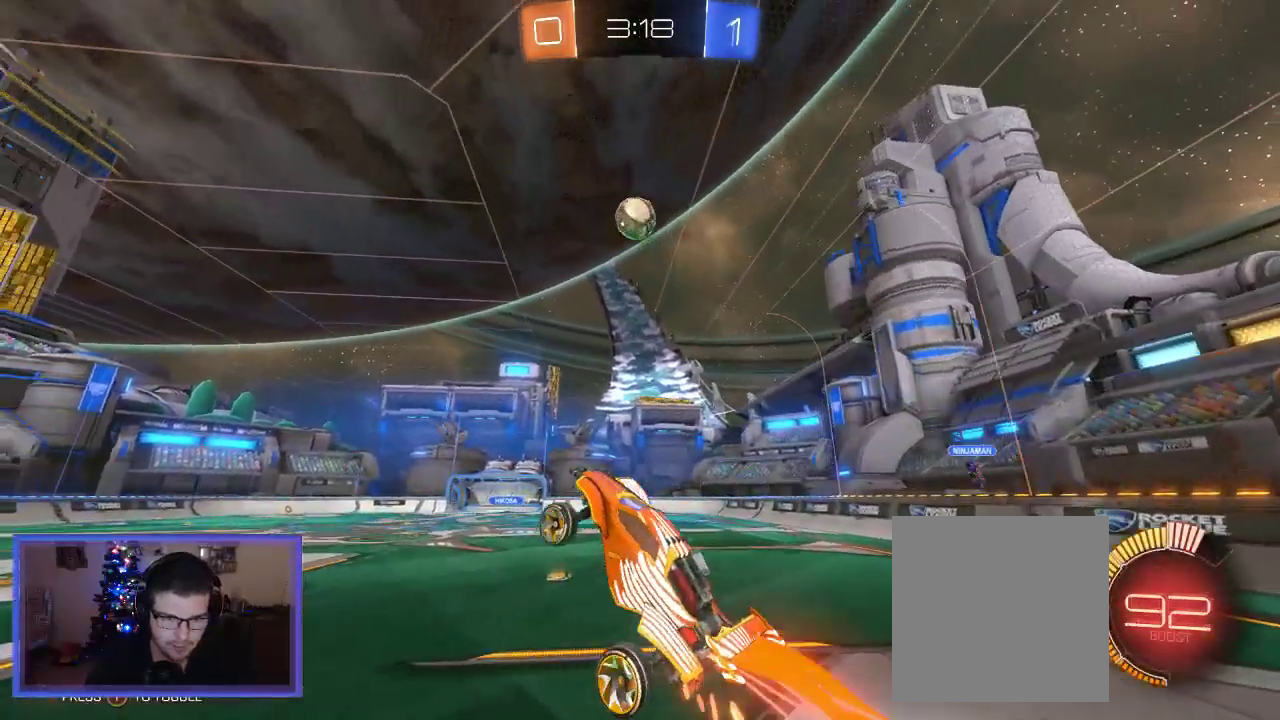
{"buttons": ["B"], "left_stick": "down", "right_stick": "center", "events": [[167, "left_stick", "center"], [333, "left_stick", "down"]]}
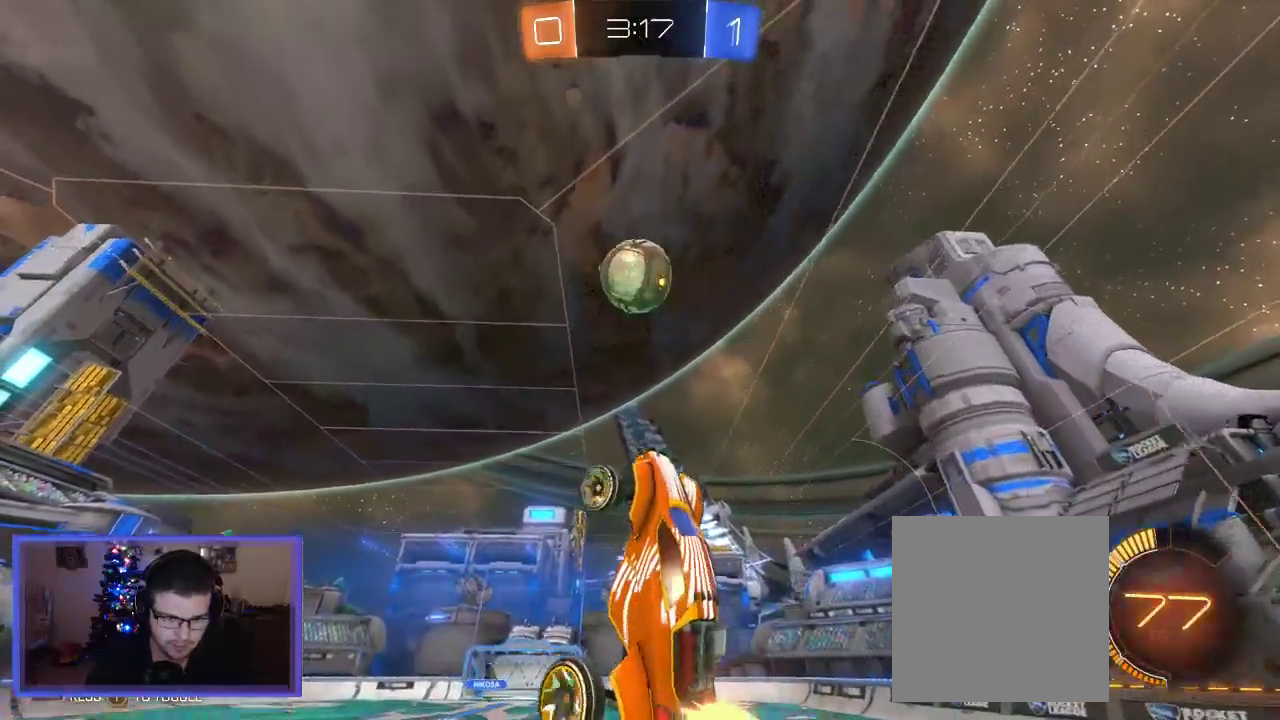
{"buttons": [], "left_stick": "up", "right_stick": "center", "events": [[67, "left_stick", "center"], [300, "left_stick", "down"], [400, "left_stick", "up-left"], [450, "left_stick", "up"], [500, "B", "up"]]}
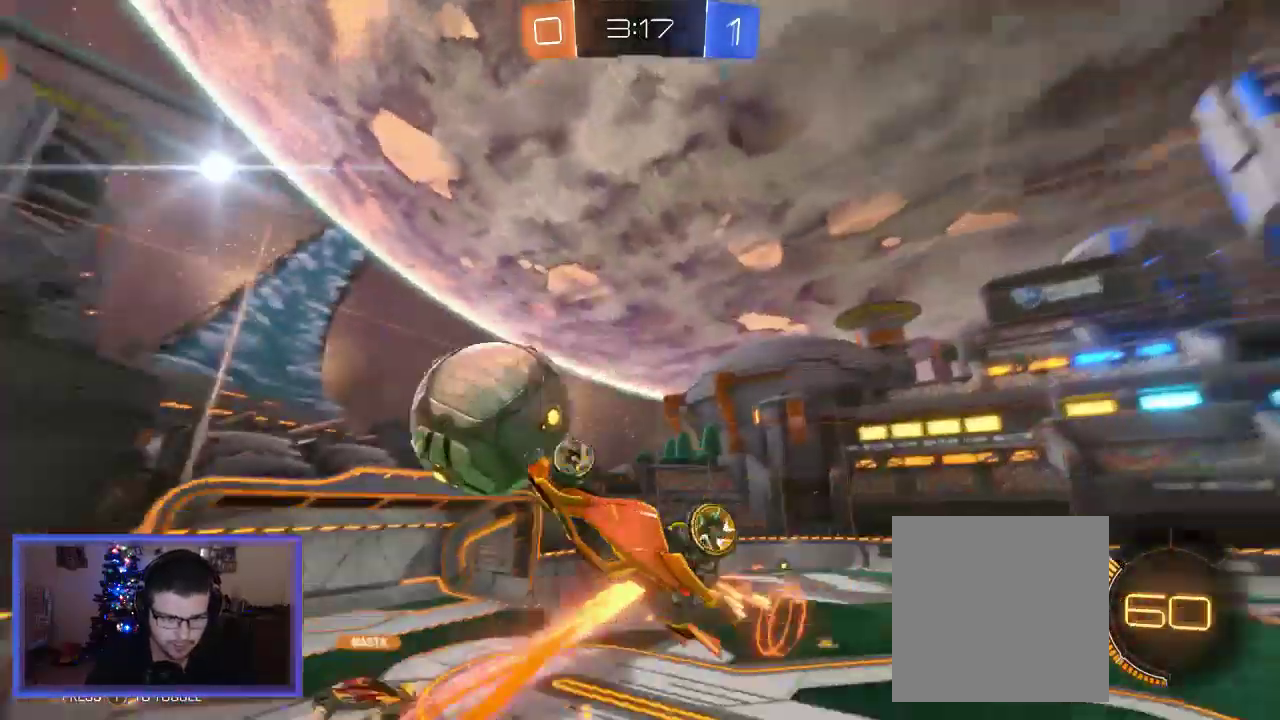
{"buttons": ["R2"], "left_stick": "center", "right_stick": "center", "events": [[67, "left_stick", "up-right"], [167, "R2", "down"], [200, "left_stick", "right"], [367, "left_stick", "center"]]}
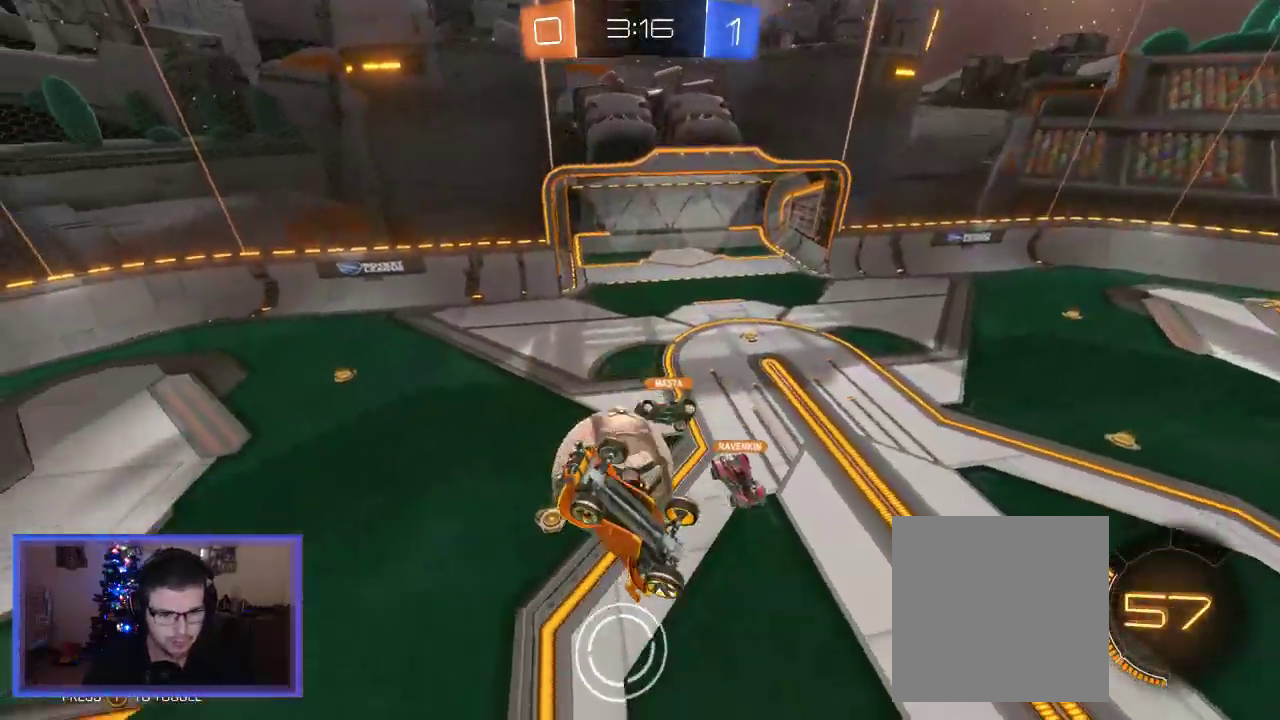
{"buttons": ["R2"], "left_stick": "center", "right_stick": "center", "events": []}
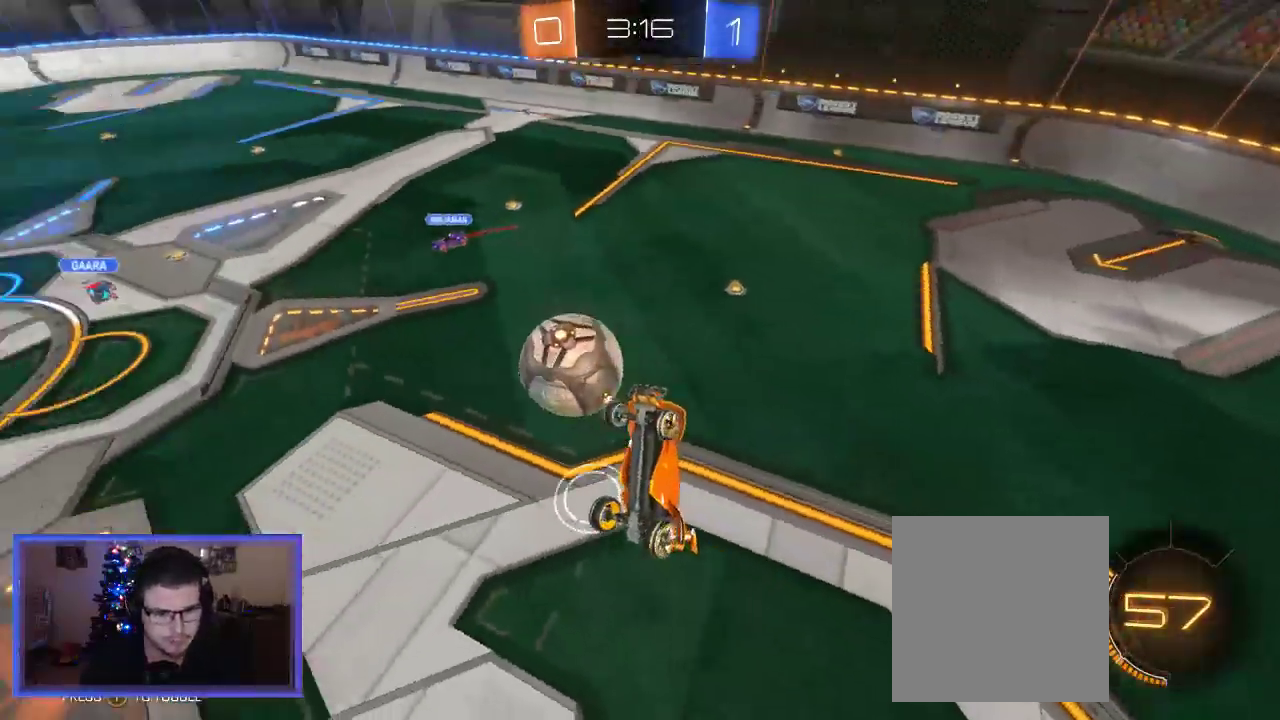
{"buttons": ["R2"], "left_stick": "up-left", "right_stick": "center", "events": [[133, "left_stick", "up-left"], [200, "R2", "up"], [200, "X", "down"], [433, "X", "up"], [467, "R2", "down"]]}
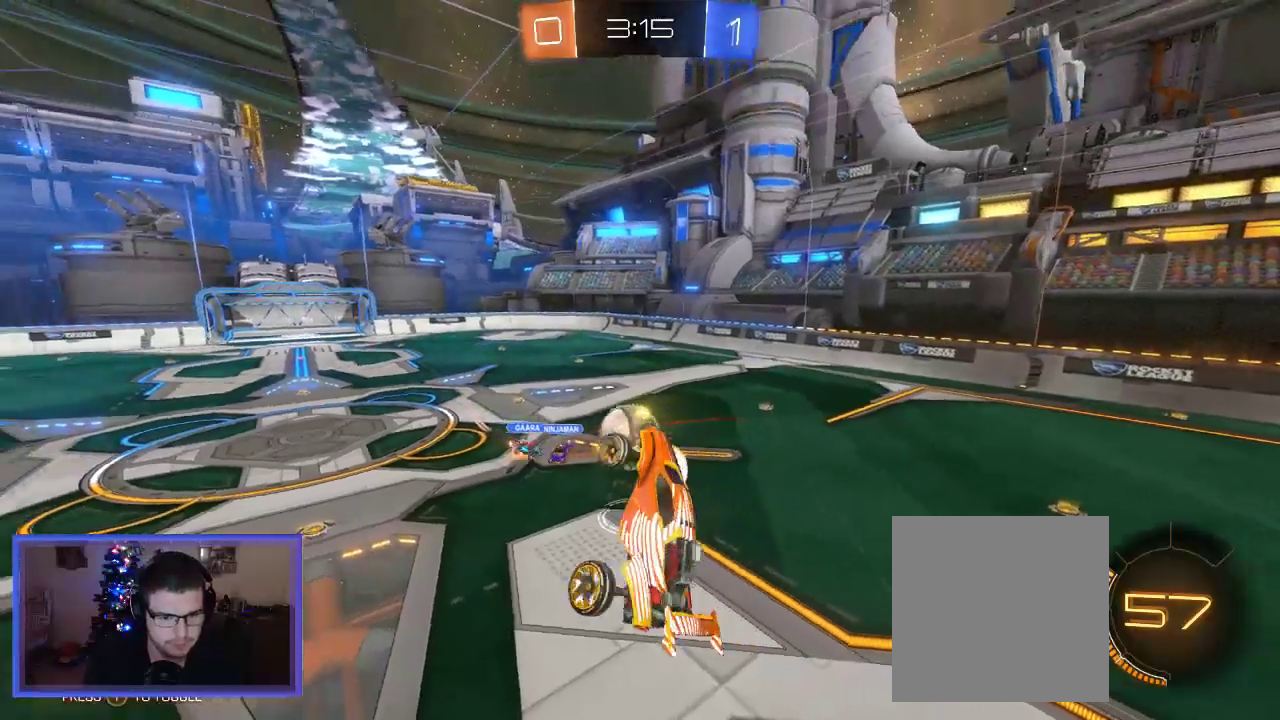
{"buttons": ["R2"], "left_stick": "up-right", "right_stick": "center", "events": [[33, "left_stick", "up"], [100, "X", "down"], [133, "left_stick", "center"], [167, "R2", "up"], [233, "left_stick", "up-right"], [300, "R2", "down"], [300, "X", "up"]]}
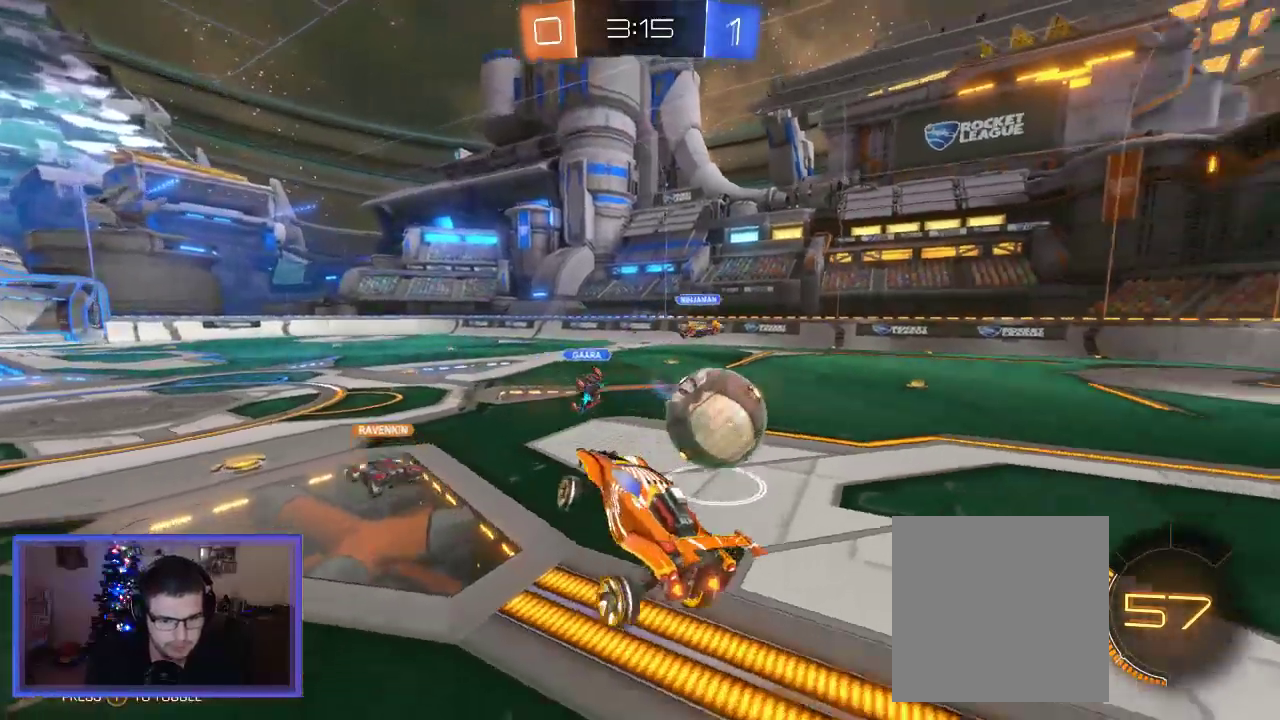
{"buttons": ["R2"], "left_stick": "right", "right_stick": "center", "events": [[183, "left_stick", "right"]]}
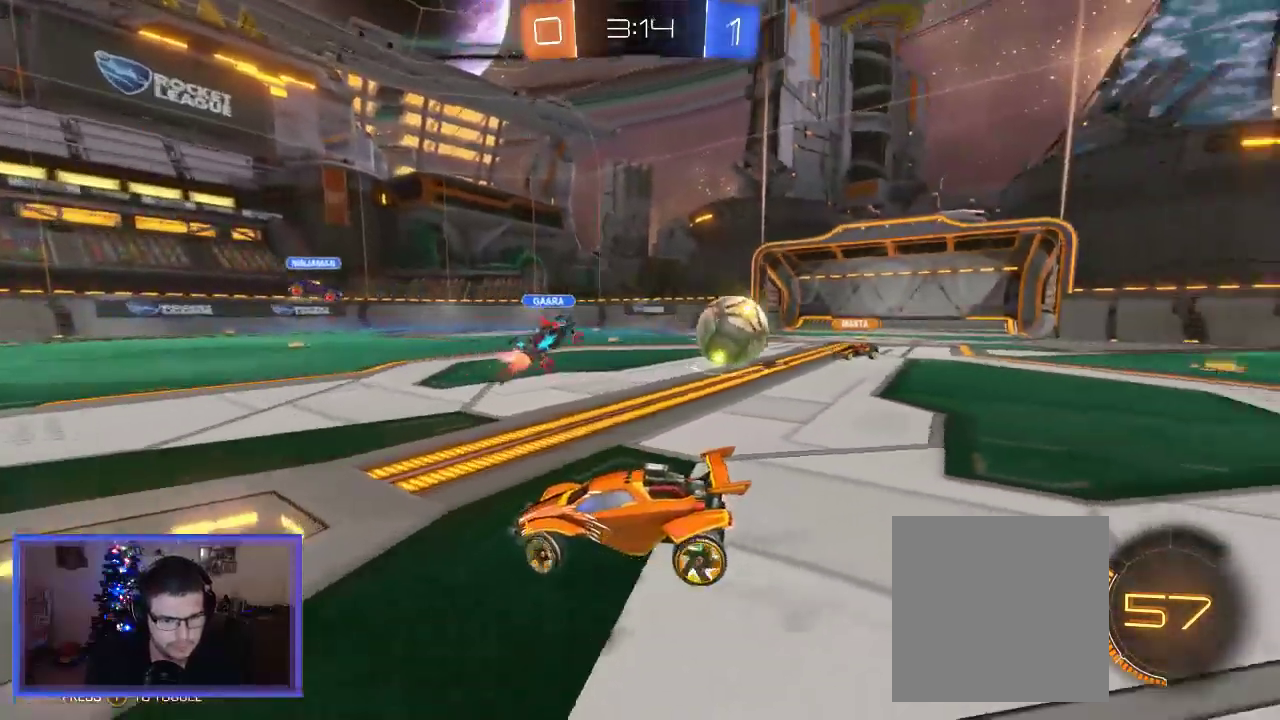
{"buttons": ["R2"], "left_stick": "right", "right_stick": "center", "events": []}
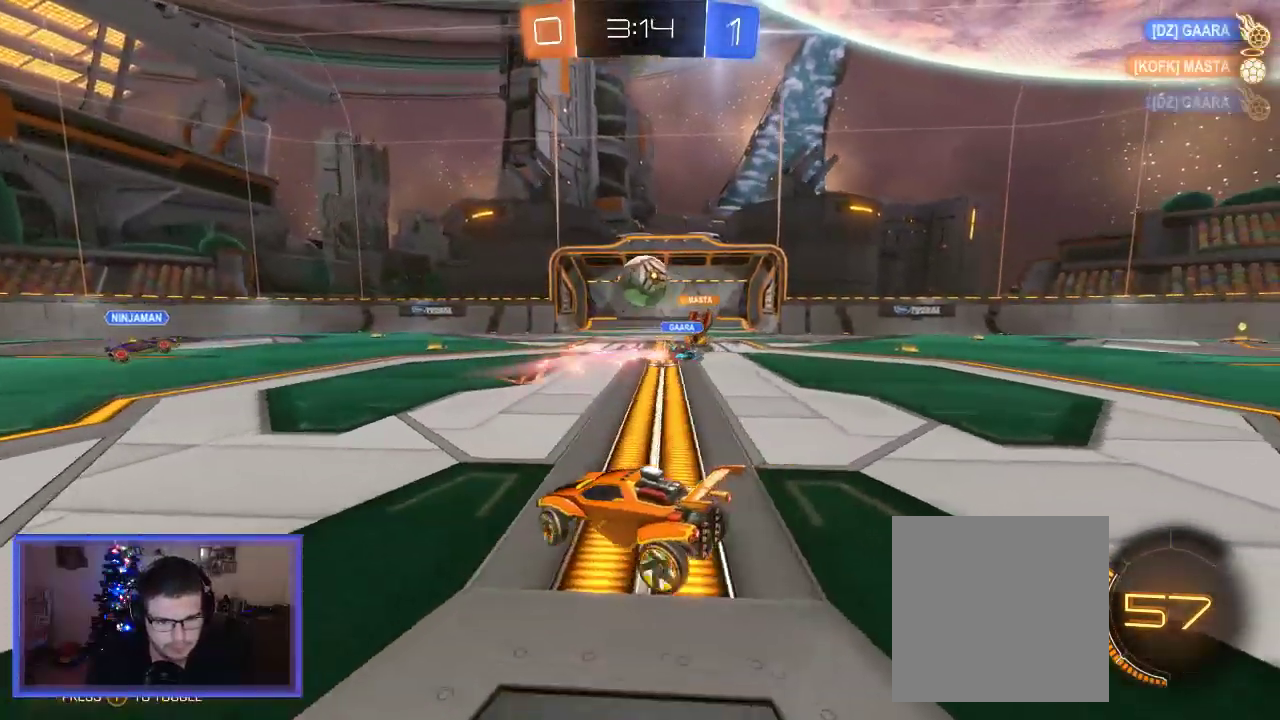
{"buttons": ["R2"], "left_stick": "center", "right_stick": "center", "events": [[433, "left_stick", "center"]]}
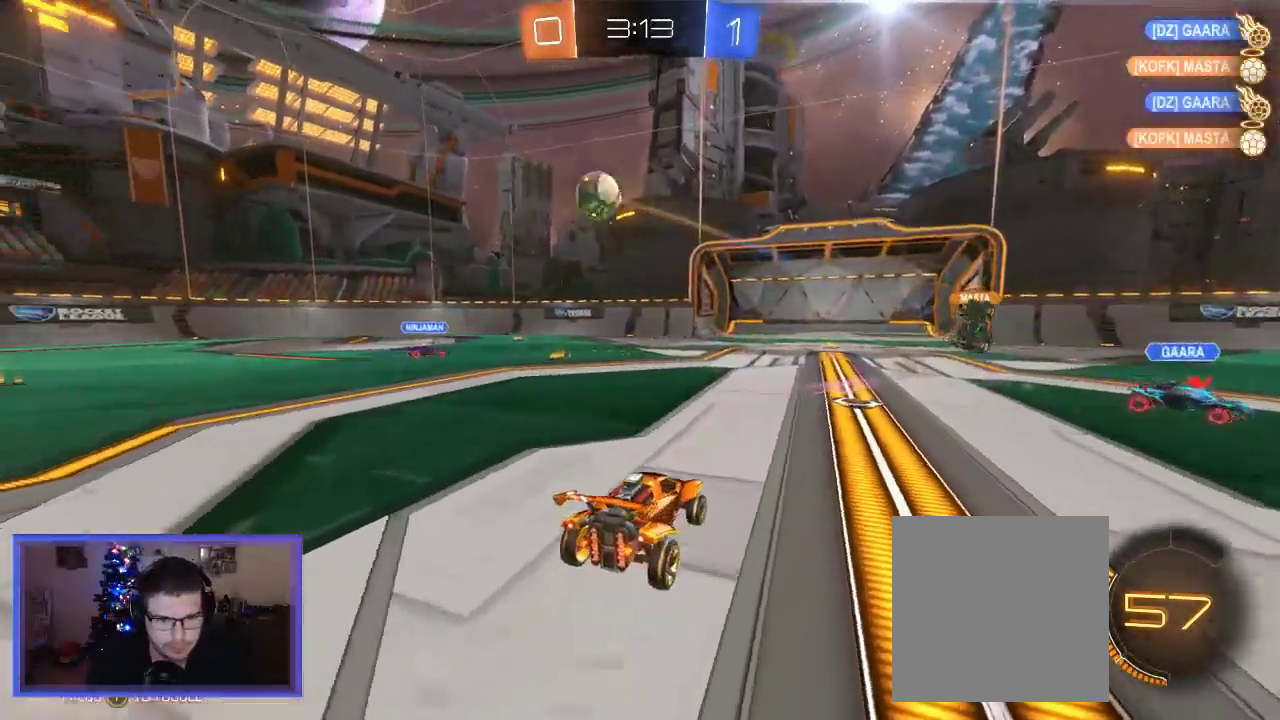
{"buttons": ["R2"], "left_stick": "center", "right_stick": "center", "events": [[100, "left_stick", "right"], [283, "left_stick", "center"]]}
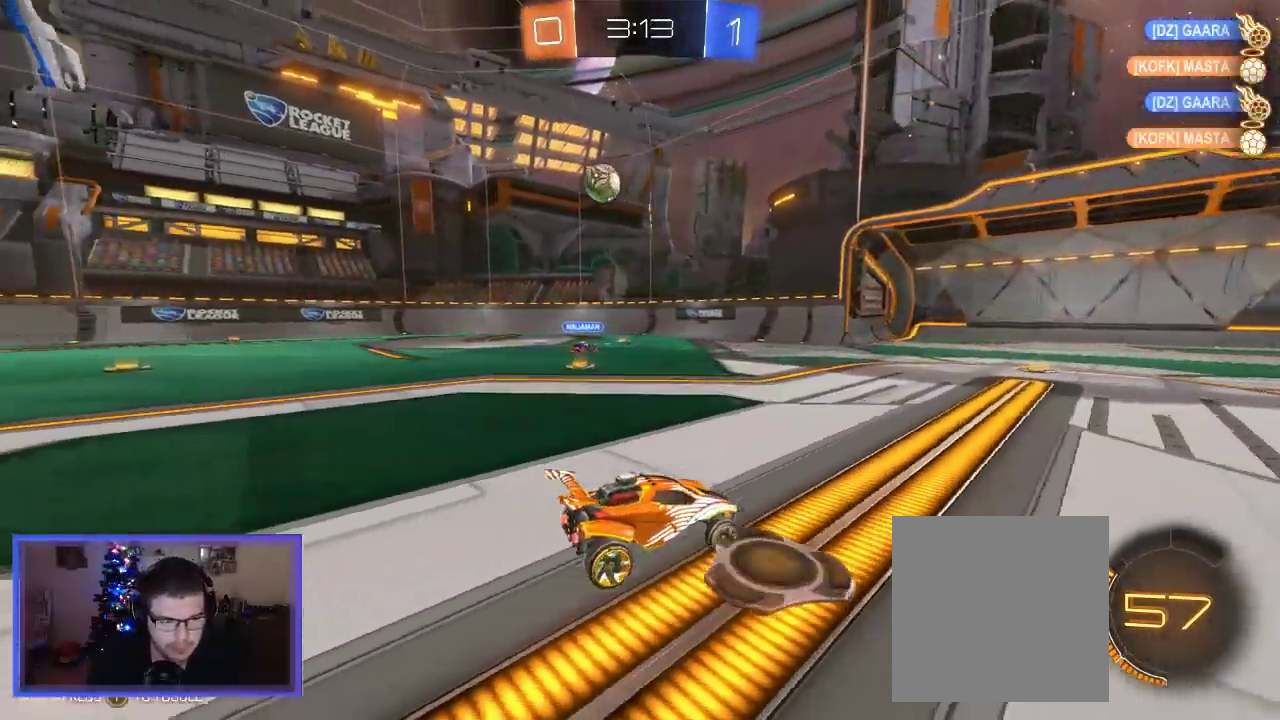
{"buttons": ["R2"], "left_stick": "center", "right_stick": "center", "events": [[133, "left_stick", "left"], [367, "left_stick", "center"]]}
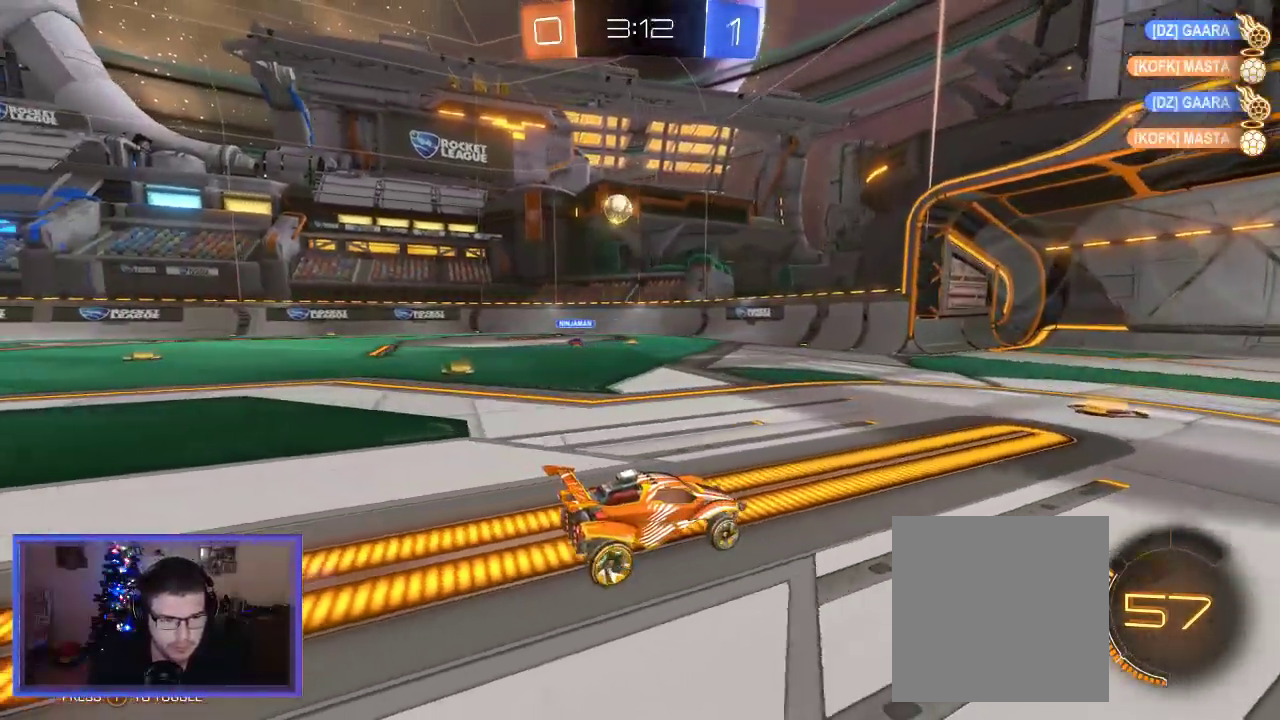
{"buttons": ["R2"], "left_stick": "left", "right_stick": "center", "events": [[317, "left_stick", "left"]]}
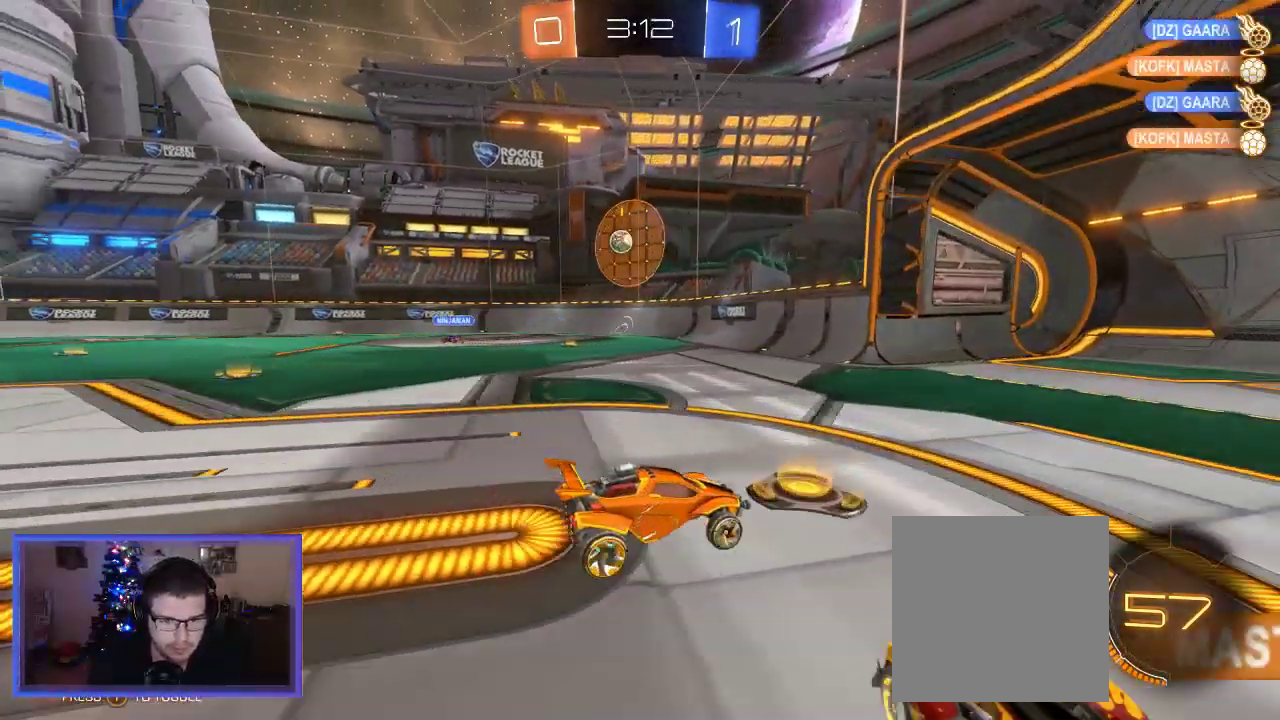
{"buttons": ["L2"], "left_stick": "center", "right_stick": "center", "events": [[167, "left_stick", "up-left"], [400, "left_stick", "center"], [467, "L2", "down"], [500, "R2", "up"]]}
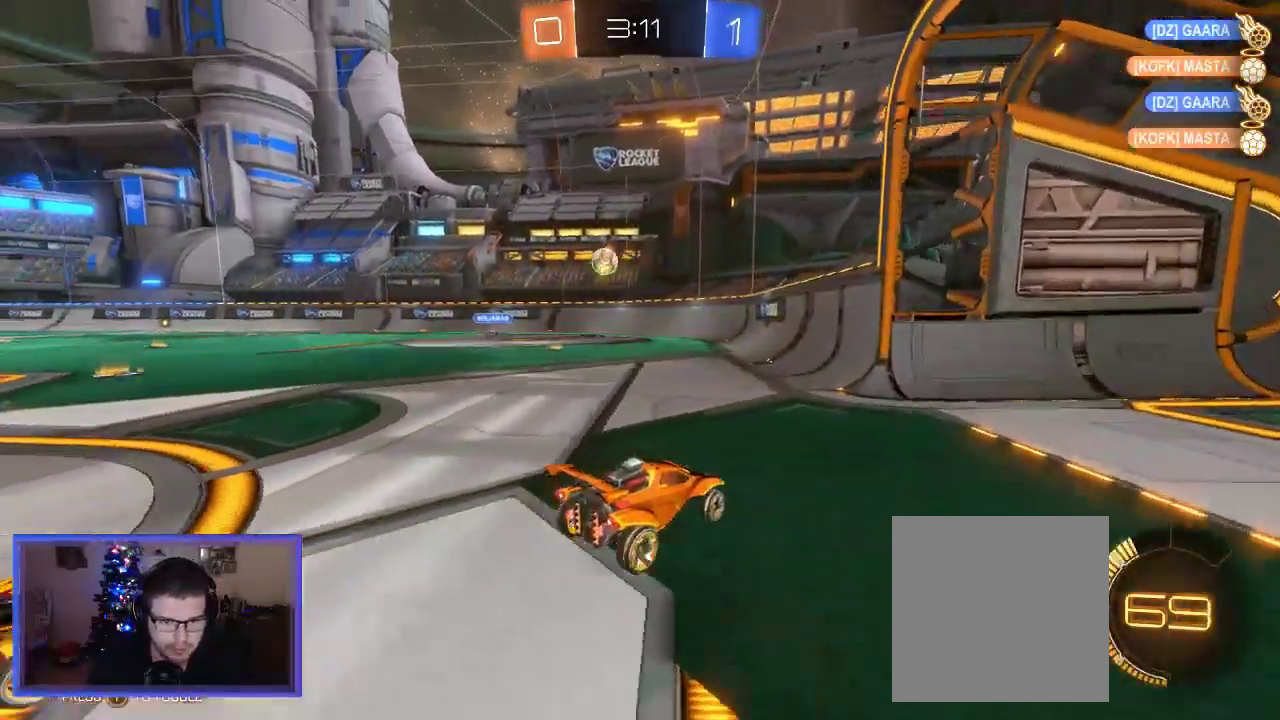
{"buttons": ["R2"], "left_stick": "up-left", "right_stick": "center", "events": [[383, "left_stick", "up"], [433, "left_stick", "up-left"], [467, "R2", "down"], [500, "L2", "up"]]}
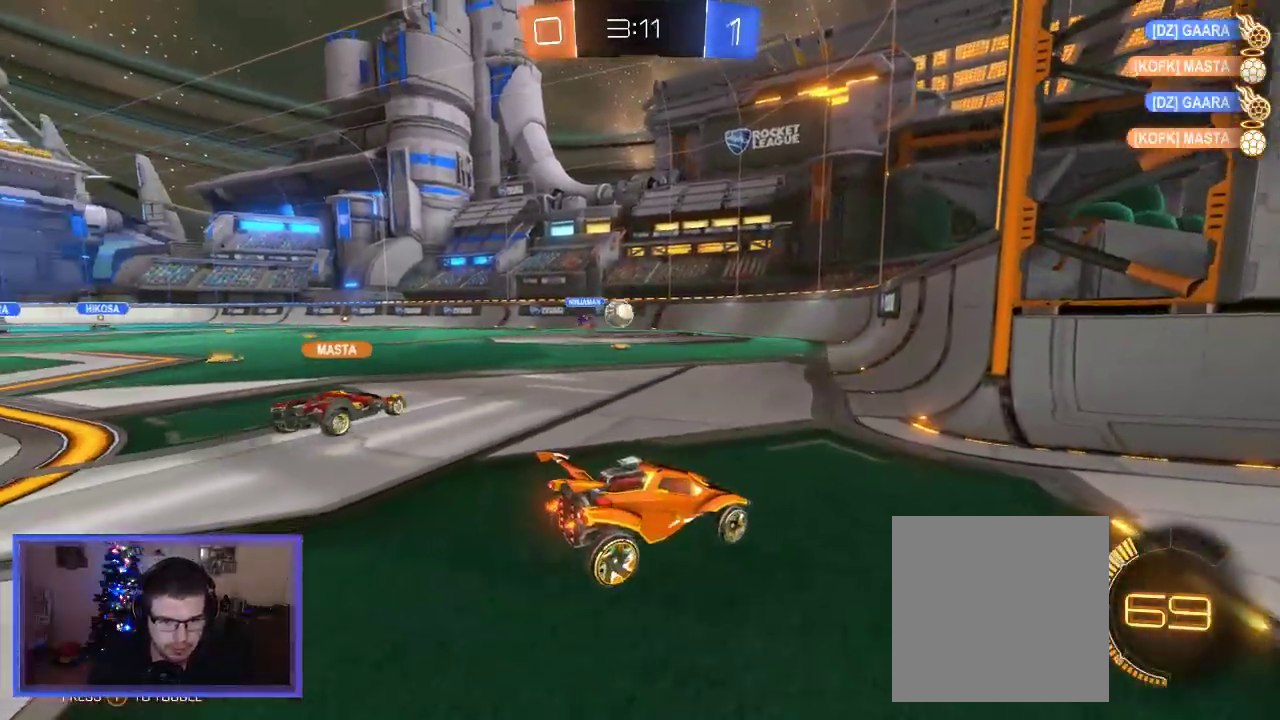
{"buttons": ["L2"], "left_stick": "right", "right_stick": "center", "events": [[267, "L2", "down"], [300, "R2", "up"], [367, "left_stick", "center"], [500, "left_stick", "right"]]}
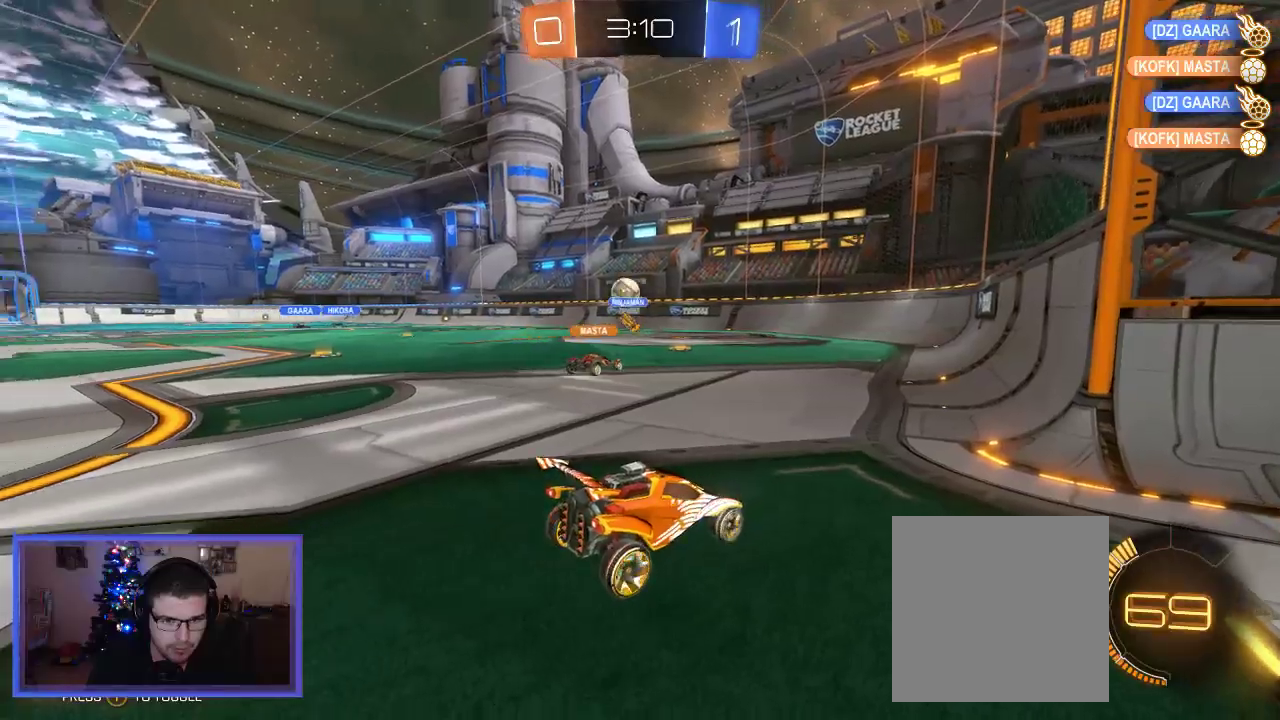
{"buttons": ["L2"], "left_stick": "right", "right_stick": "center", "events": []}
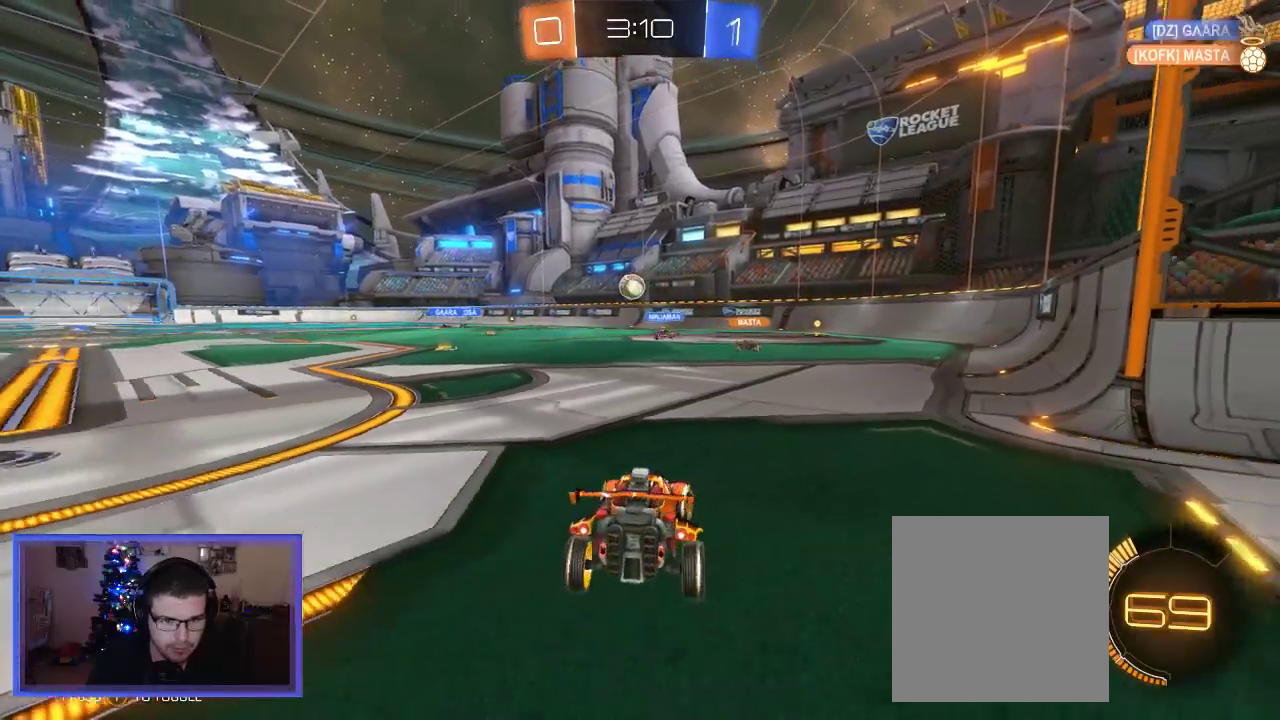
{"buttons": ["R2"], "left_stick": "center", "right_stick": "center", "events": [[400, "left_stick", "center"], [433, "L2", "up"], [500, "R2", "down"]]}
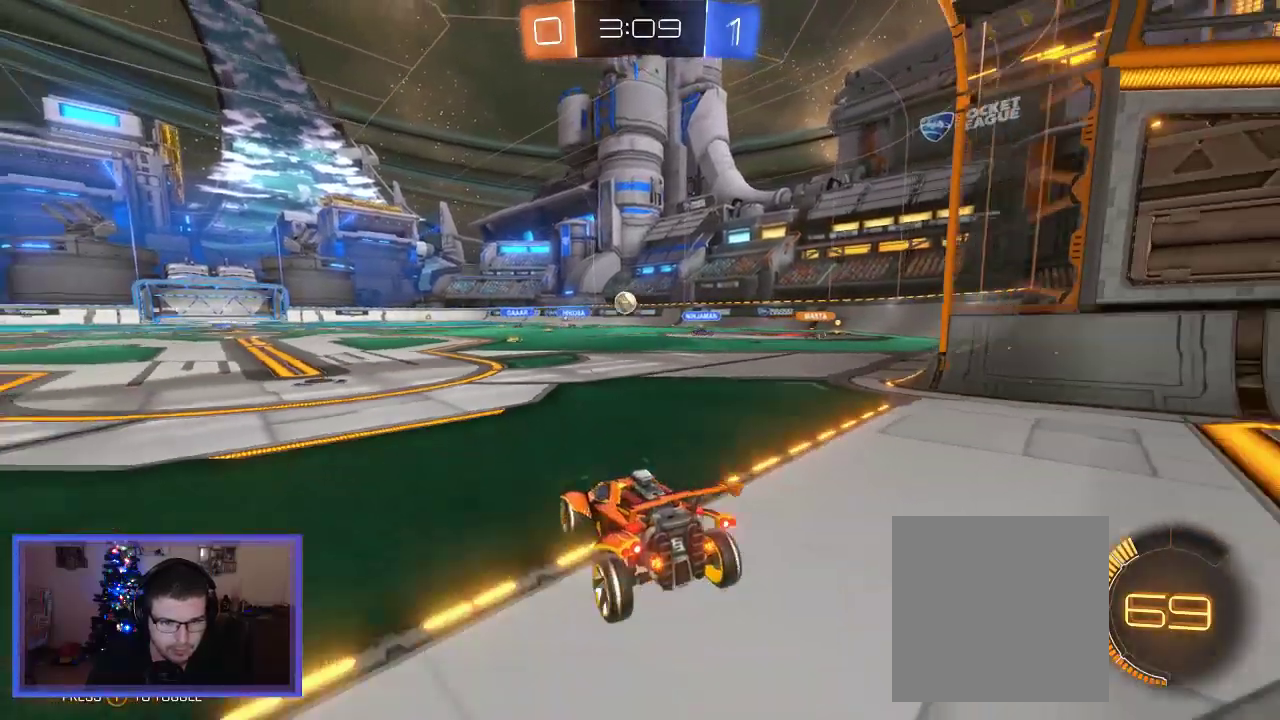
{"buttons": ["L2", "R2"], "left_stick": "center", "right_stick": "center", "events": [[133, "left_stick", "right"], [433, "left_stick", "center"], [467, "L2", "down"]]}
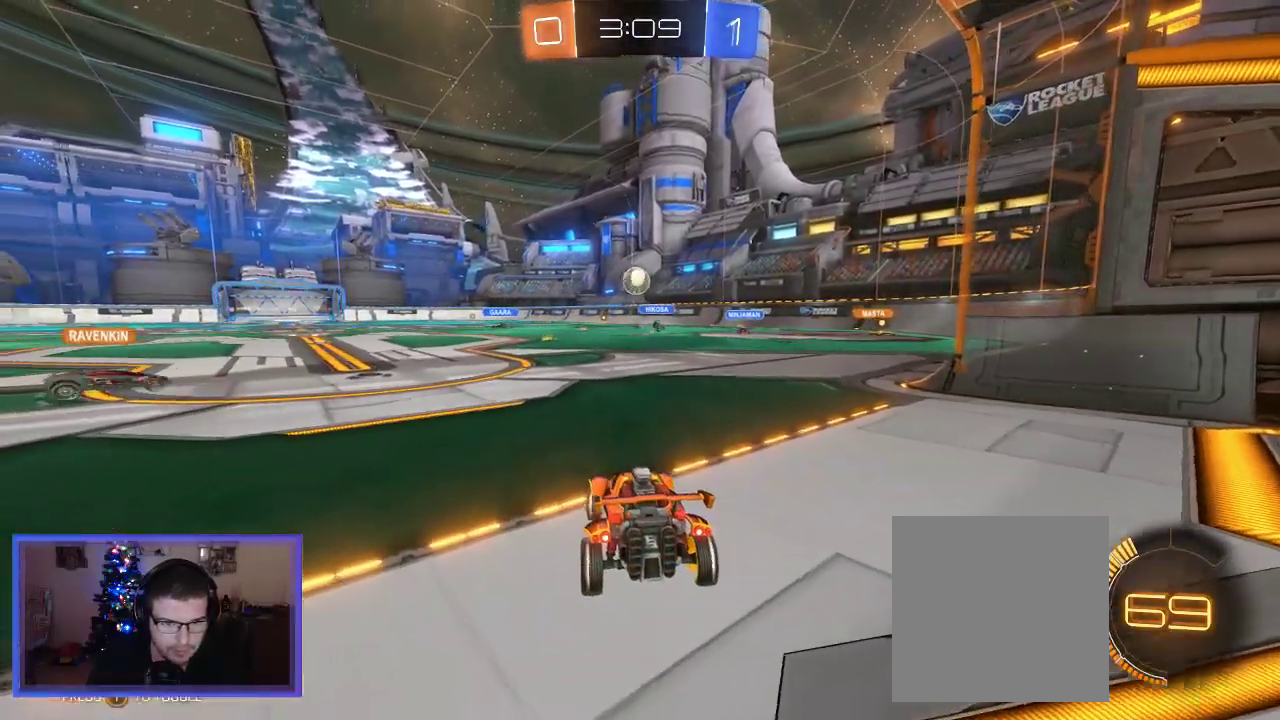
{"buttons": ["A"], "left_stick": "down", "right_stick": "center", "events": [[67, "L2", "up"], [100, "R2", "up"], [167, "left_stick", "left"], [233, "L2", "down"], [233, "left_stick", "down-left"], [333, "left_stick", "center"], [400, "A", "down"], [400, "L2", "up"], [400, "left_stick", "down"]]}
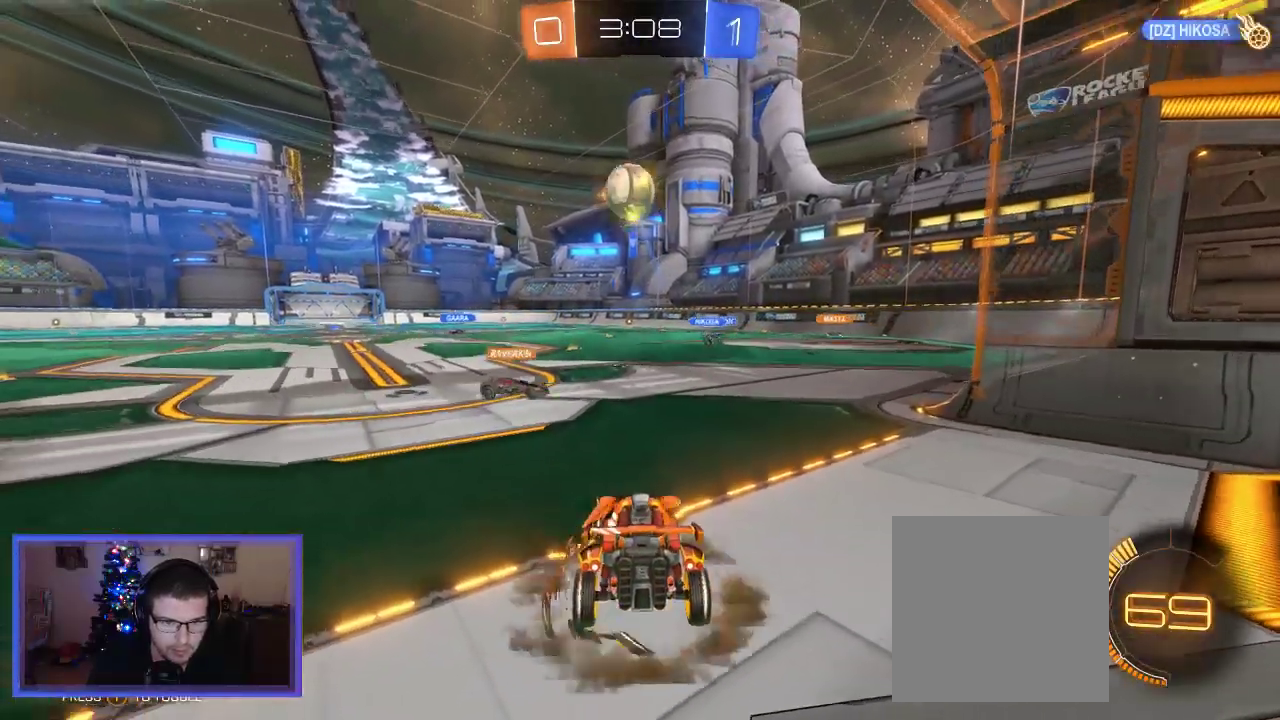
{"buttons": ["R2"], "left_stick": "center", "right_stick": "center", "events": [[67, "A", "up"], [167, "left_stick", "center"], [300, "left_stick", "left"], [467, "R2", "down"], [467, "left_stick", "center"]]}
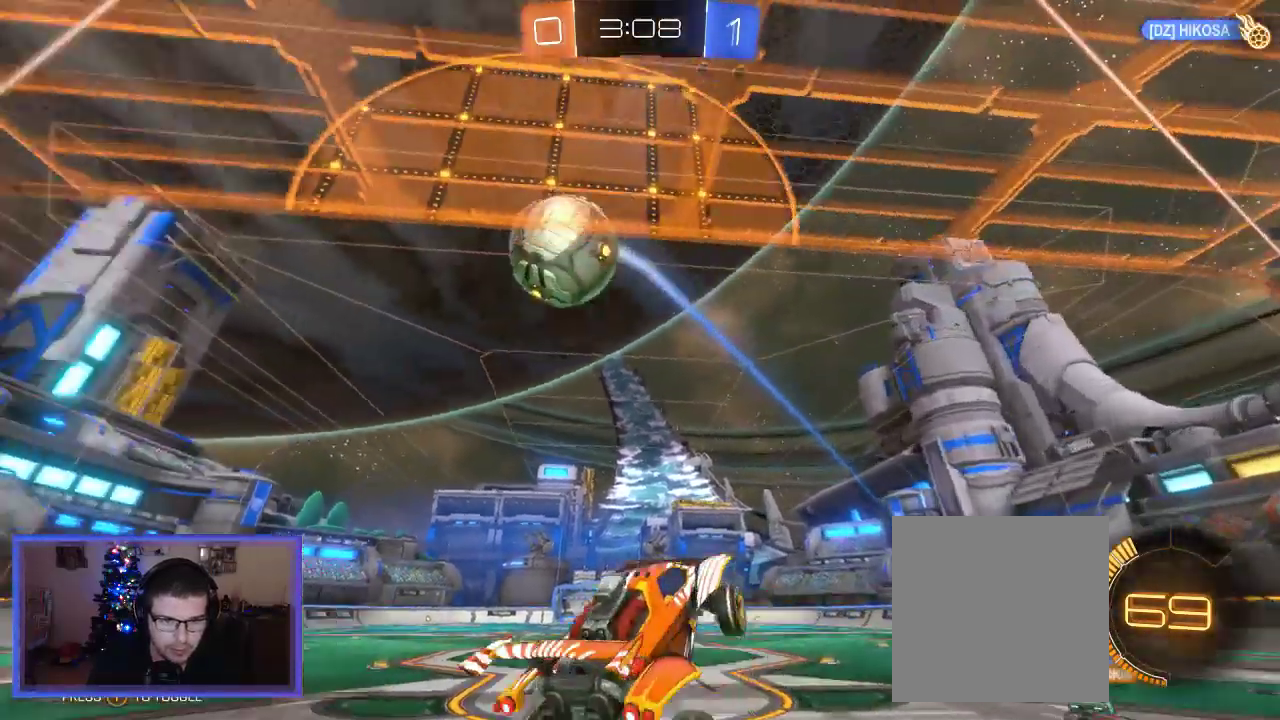
{"buttons": ["R2"], "left_stick": "left", "right_stick": "center", "events": [[200, "left_stick", "left"]]}